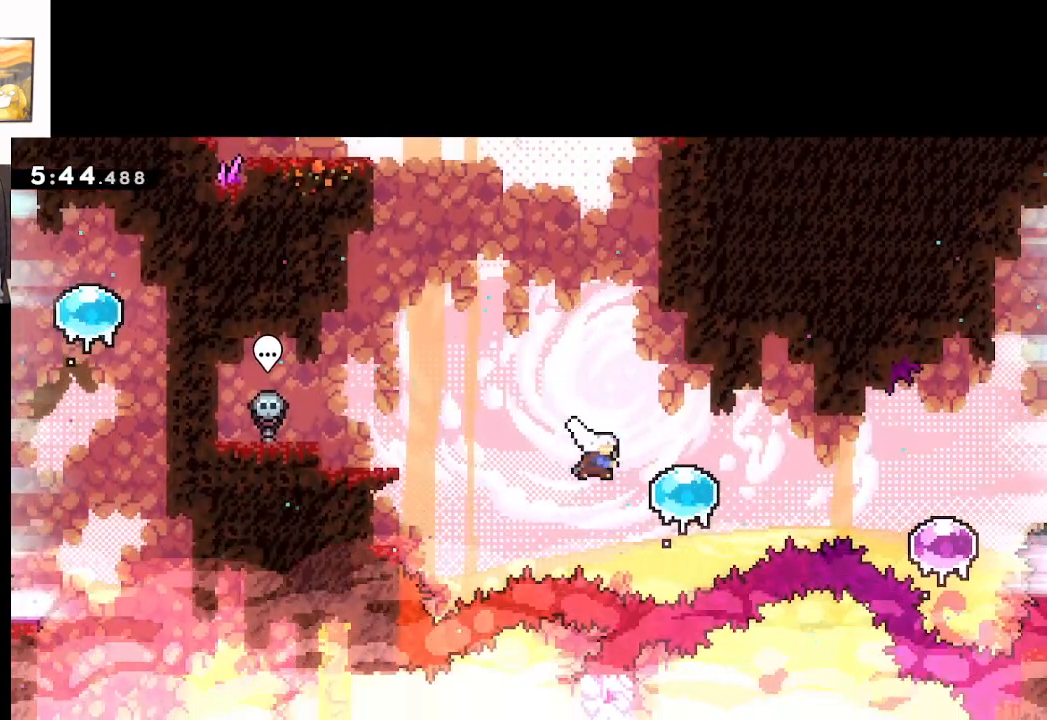
Gameplay with a controller (Xbox layout); each line is a JSON object with the inputs held at the frame after it. "events" lists button and stick changes between this image and that frame as [ms after this image, input, new state], when the widget could be followed in between. Not read: right_stick.
{"buttons": ["A"], "left_stick": "up-right", "events": [[133, "X", "up"], [200, "left_stick", "up-right"], [350, "X", "down"], [483, "X", "up"]]}
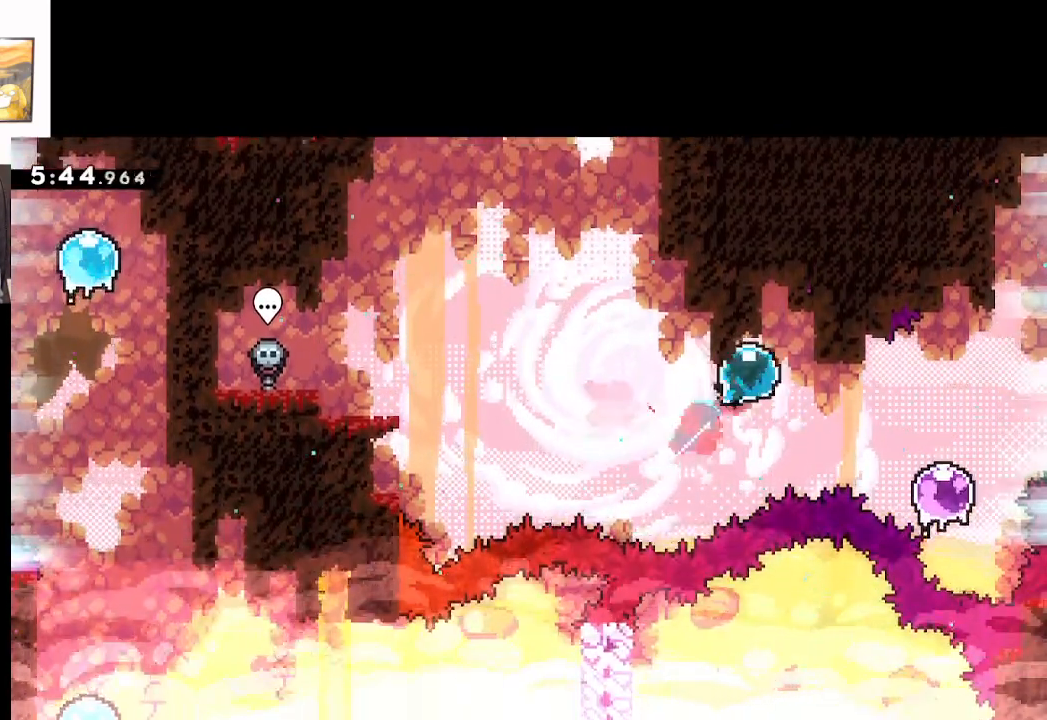
{"buttons": ["A", "L2"], "left_stick": "up", "events": [[117, "L2", "down"], [267, "A", "up"], [283, "left_stick", "up"], [317, "A", "down"]]}
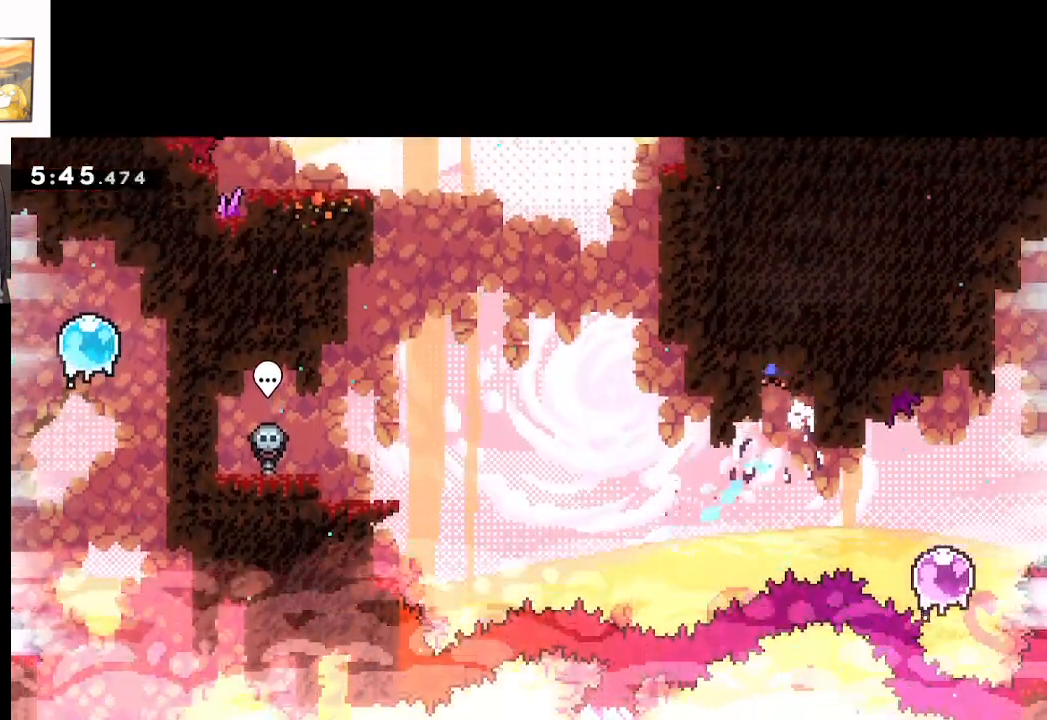
{"buttons": ["L2"], "left_stick": "up-right", "events": [[17, "A", "up"], [117, "A", "down"], [317, "A", "up"], [317, "left_stick", "up-right"]]}
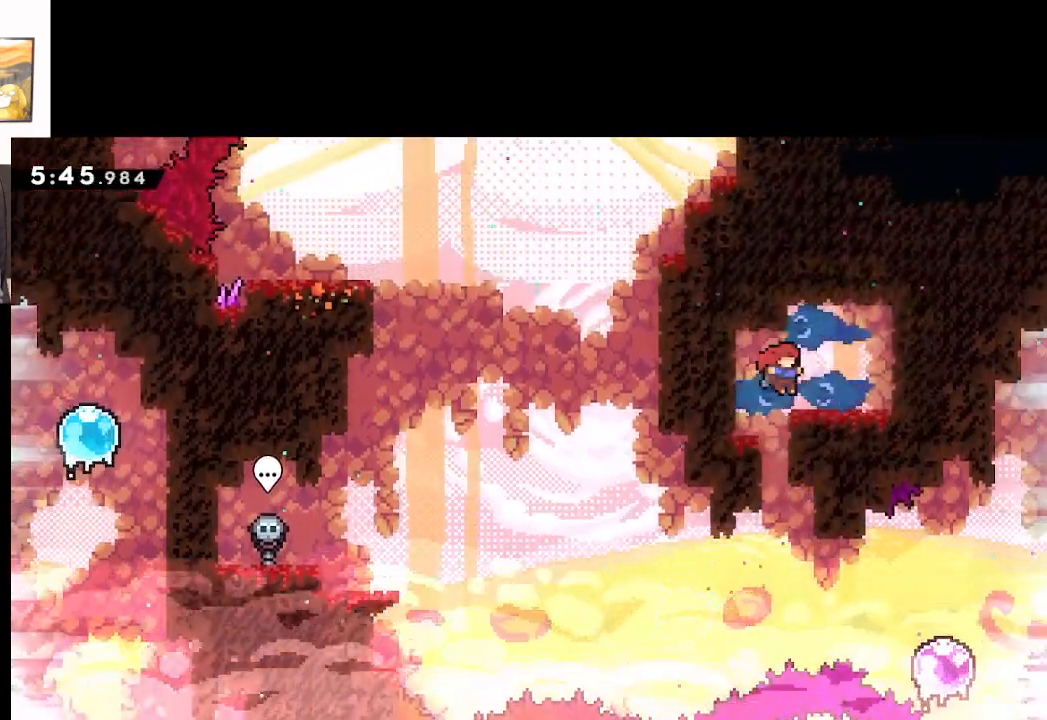
{"buttons": ["L2"], "left_stick": "center", "events": [[300, "left_stick", "center"]]}
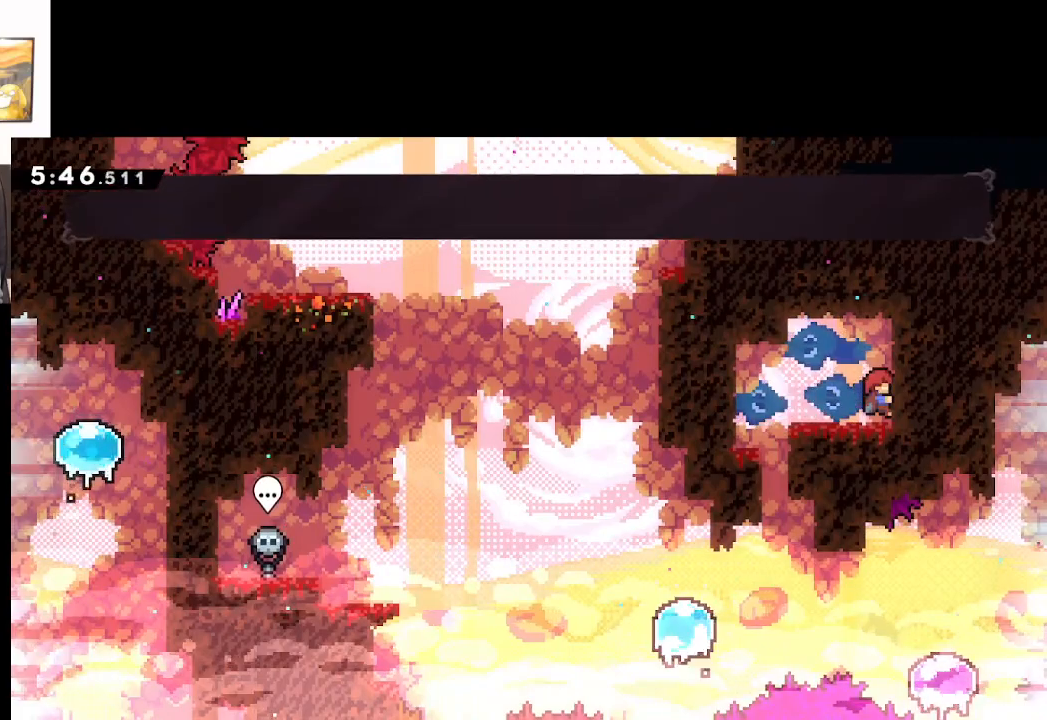
{"buttons": [], "left_stick": "center", "events": [[417, "L2", "up"]]}
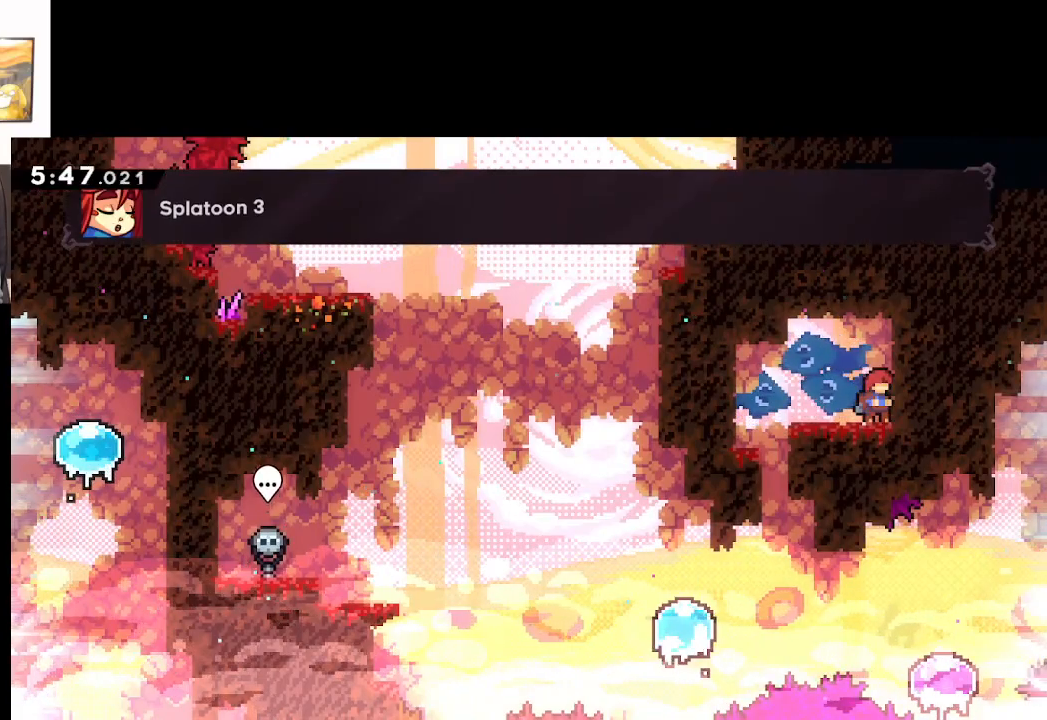
{"buttons": [], "left_stick": "center", "events": []}
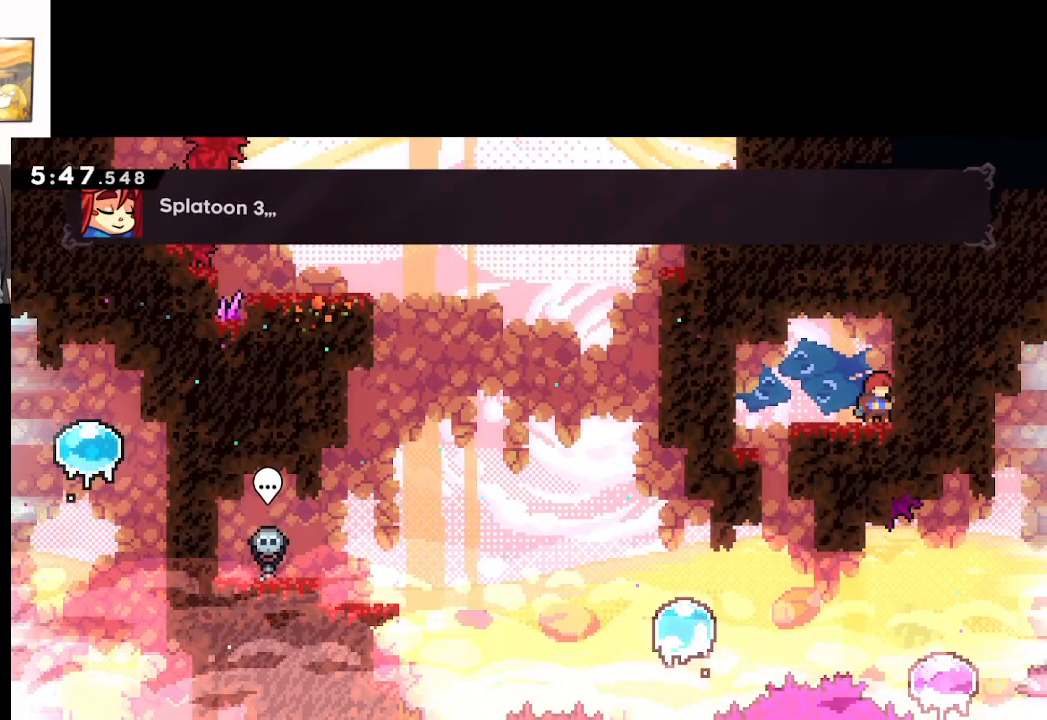
{"buttons": [], "left_stick": "center", "events": []}
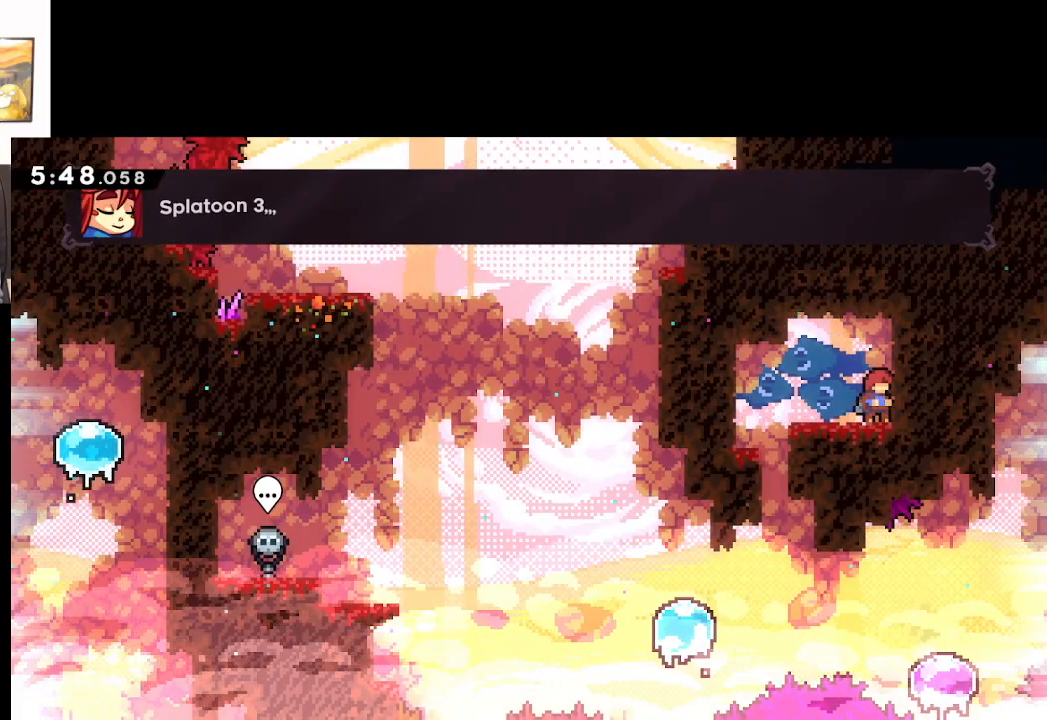
{"buttons": [], "left_stick": "down", "events": [[283, "left_stick", "down-left"], [500, "left_stick", "down"]]}
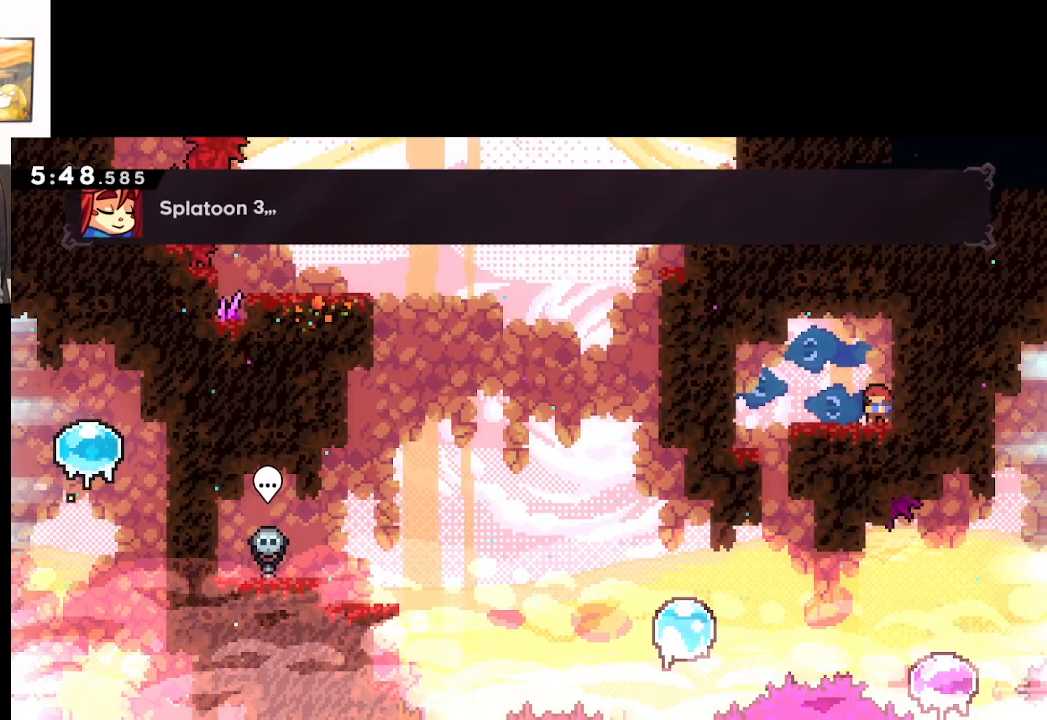
{"buttons": [], "left_stick": "left", "events": [[150, "left_stick", "center"], [383, "left_stick", "left"]]}
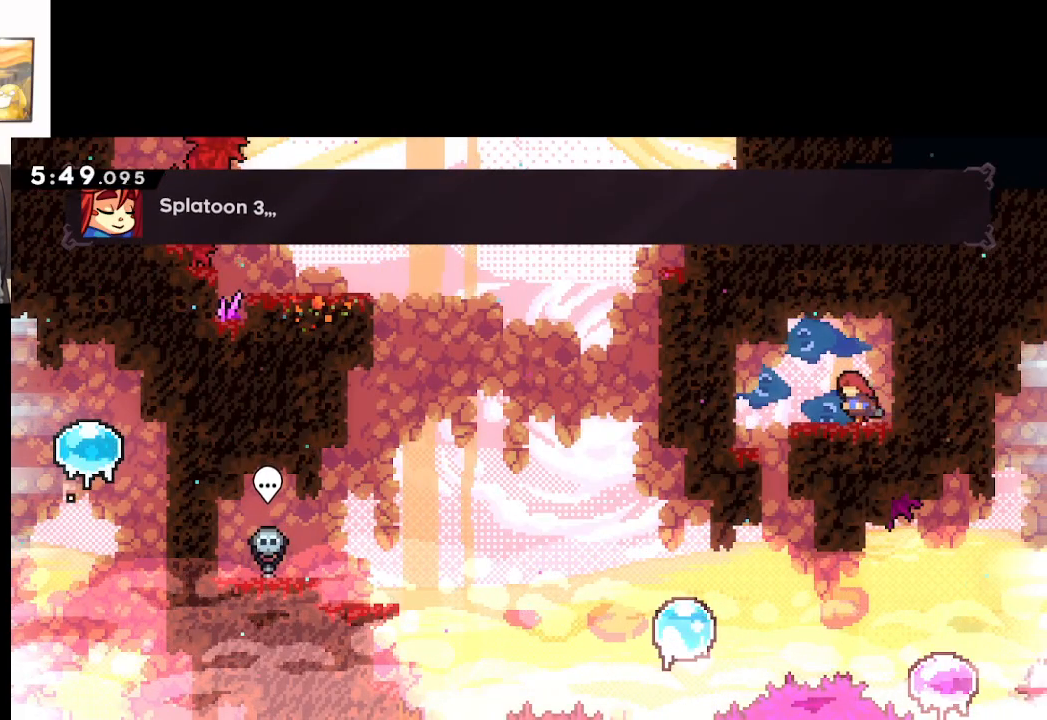
{"buttons": [], "left_stick": "right", "events": [[467, "left_stick", "right"]]}
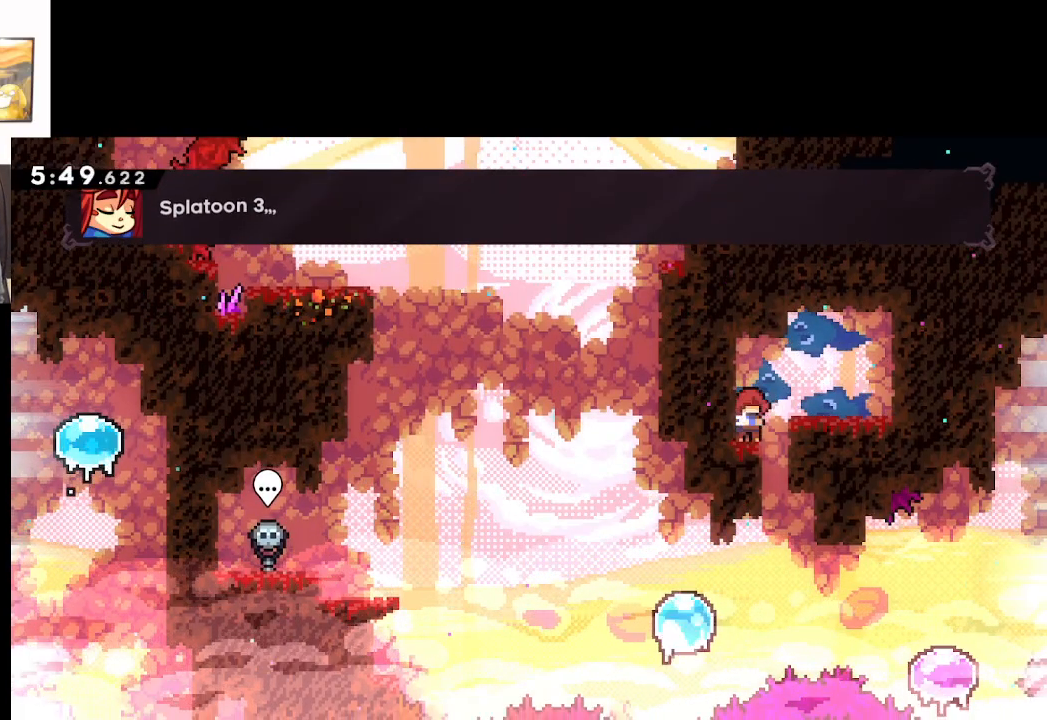
{"buttons": [], "left_stick": "down", "events": [[17, "left_stick", "center"], [250, "left_stick", "down"]]}
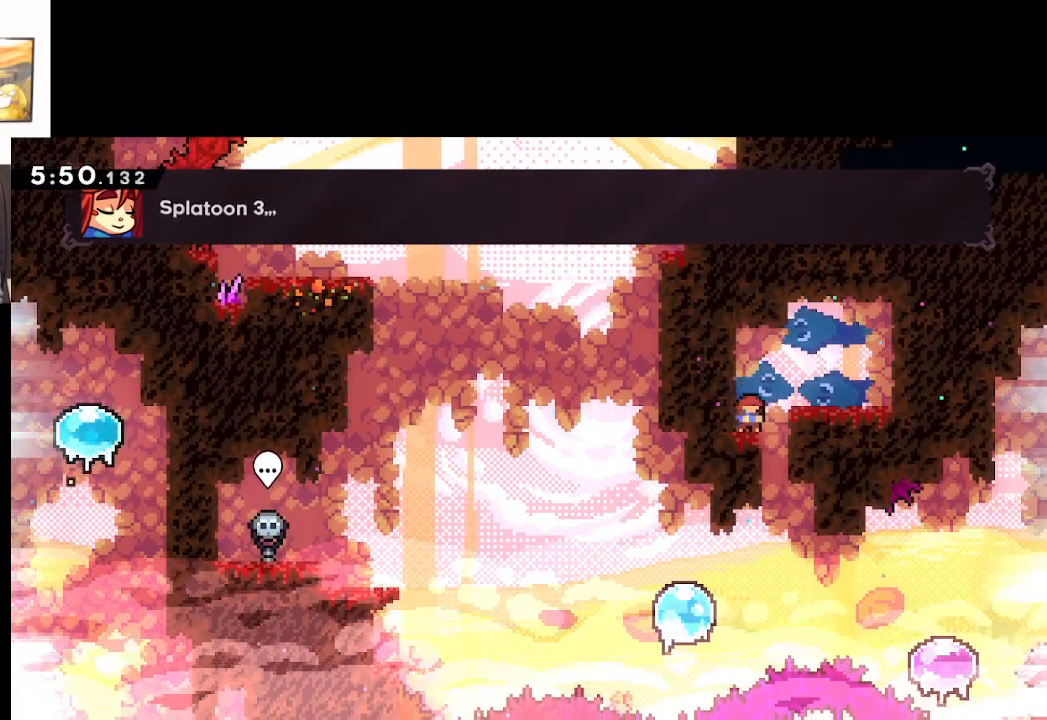
{"buttons": [], "left_stick": "center", "events": [[333, "left_stick", "center"]]}
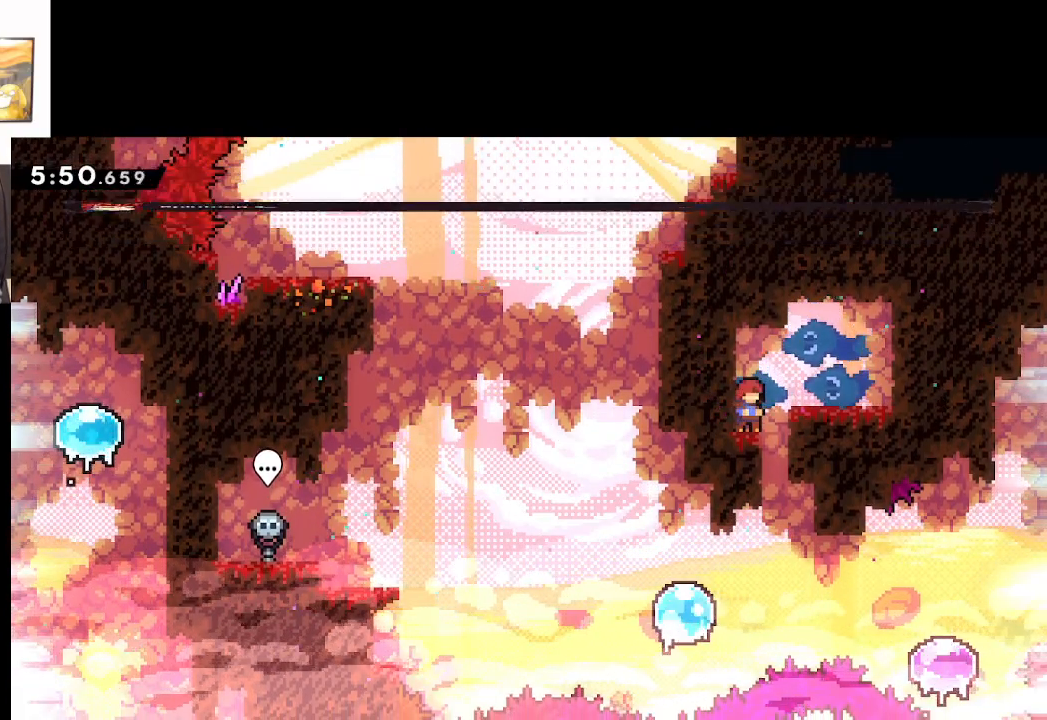
{"buttons": [], "left_stick": "center", "events": []}
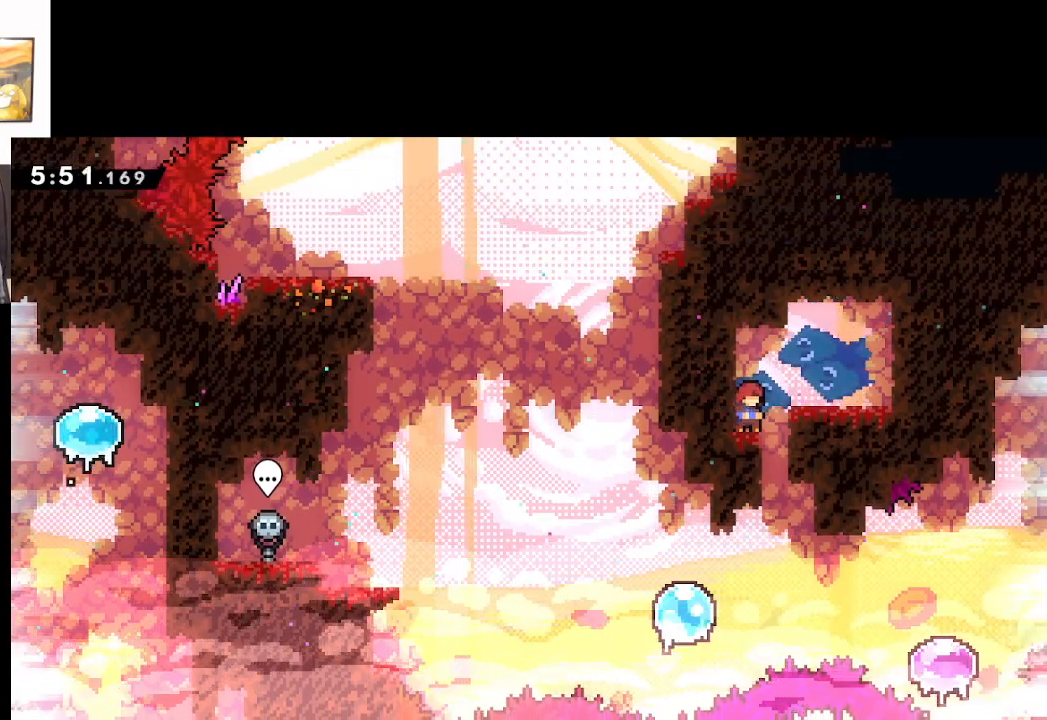
{"buttons": [], "left_stick": "center", "events": []}
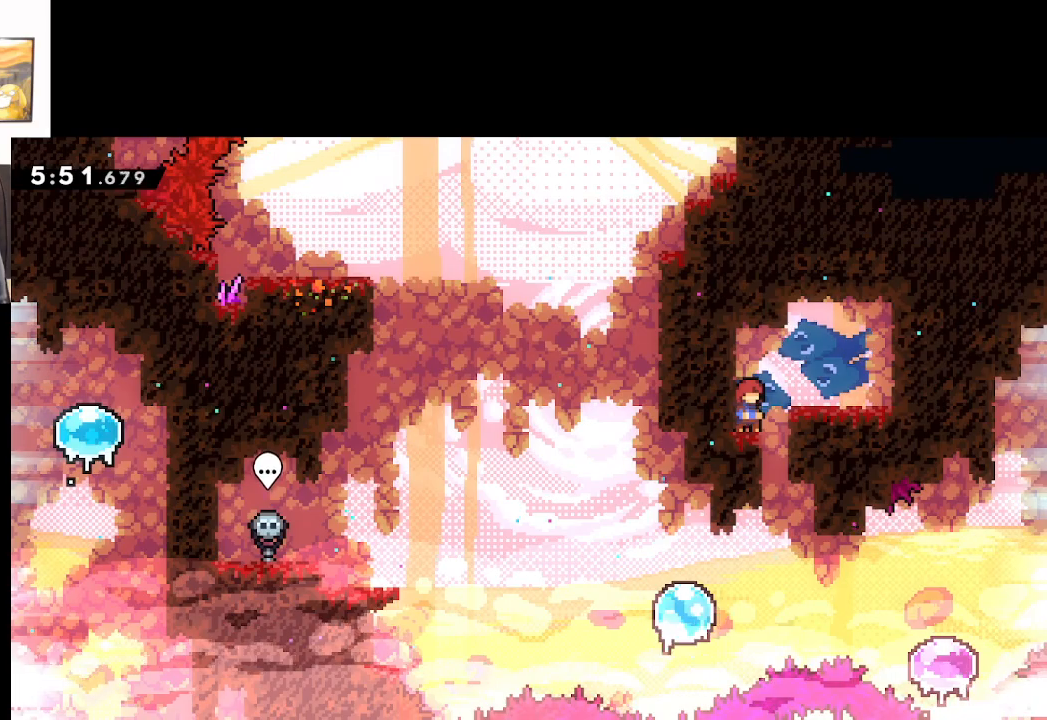
{"buttons": [], "left_stick": "center", "events": []}
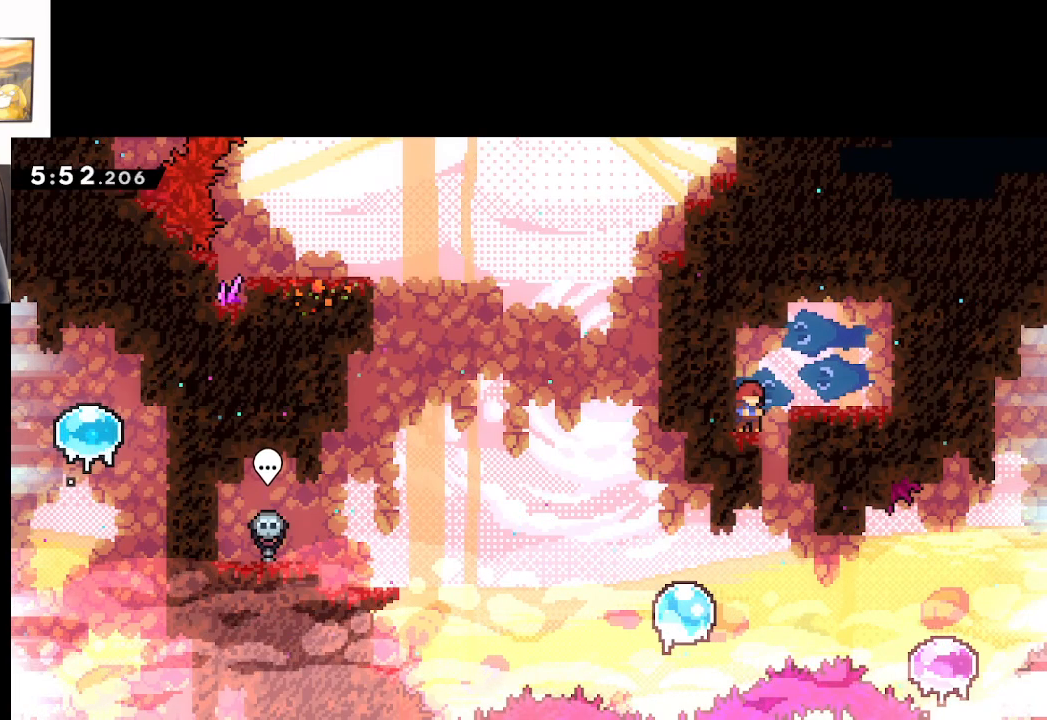
{"buttons": [], "left_stick": "center", "events": []}
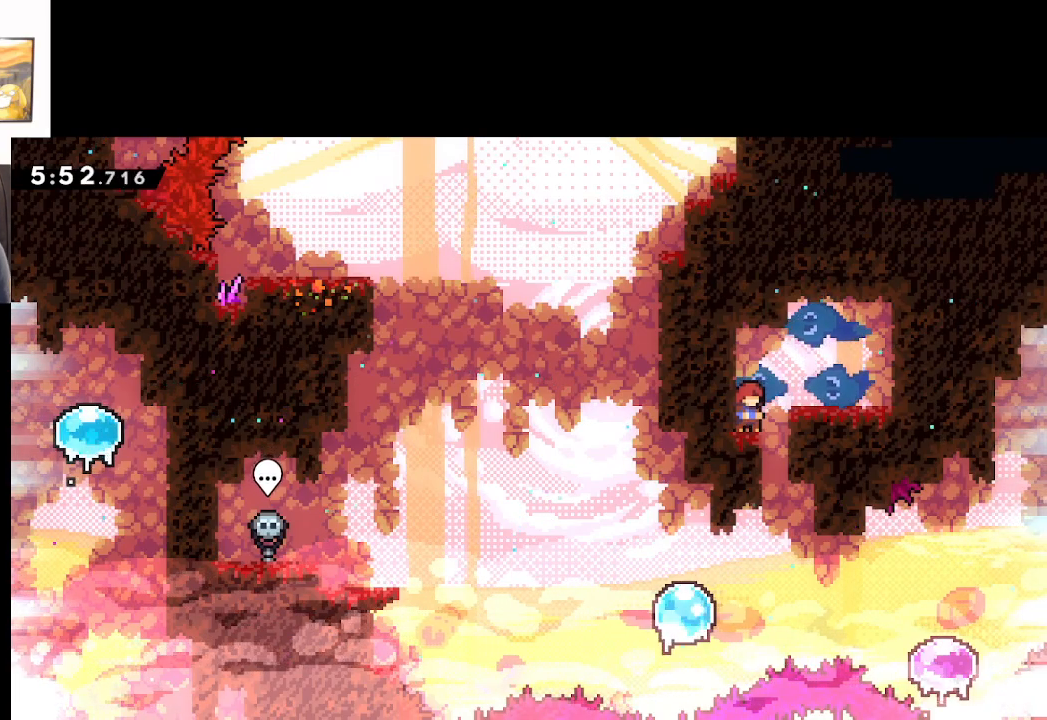
{"buttons": [], "left_stick": "center", "events": []}
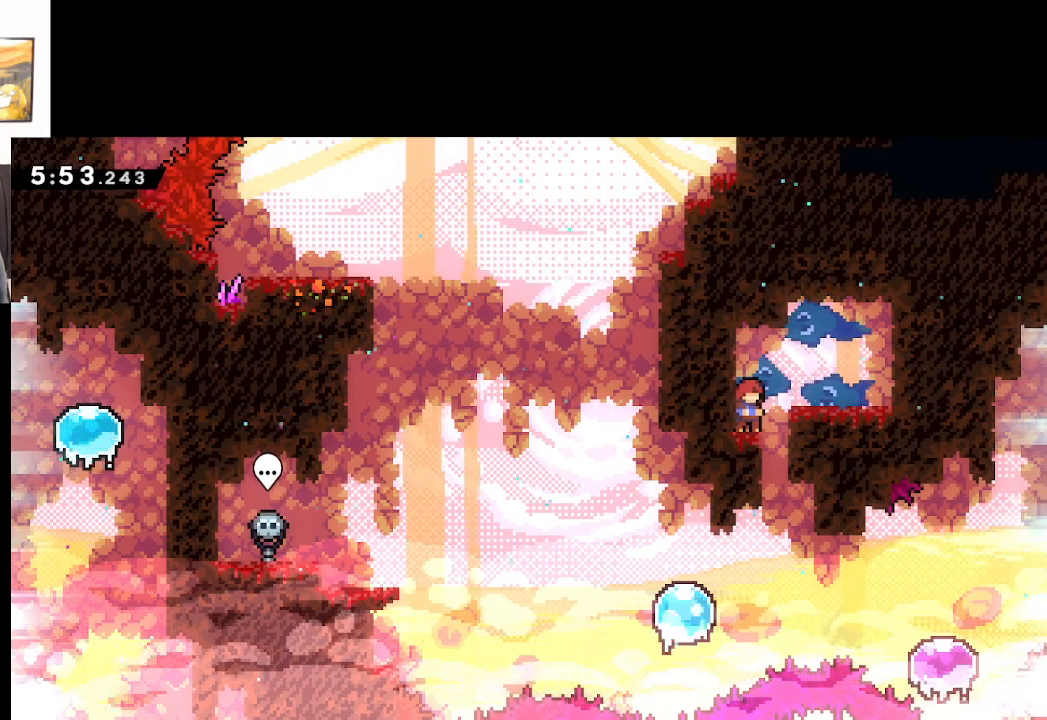
{"buttons": [], "left_stick": "center", "events": []}
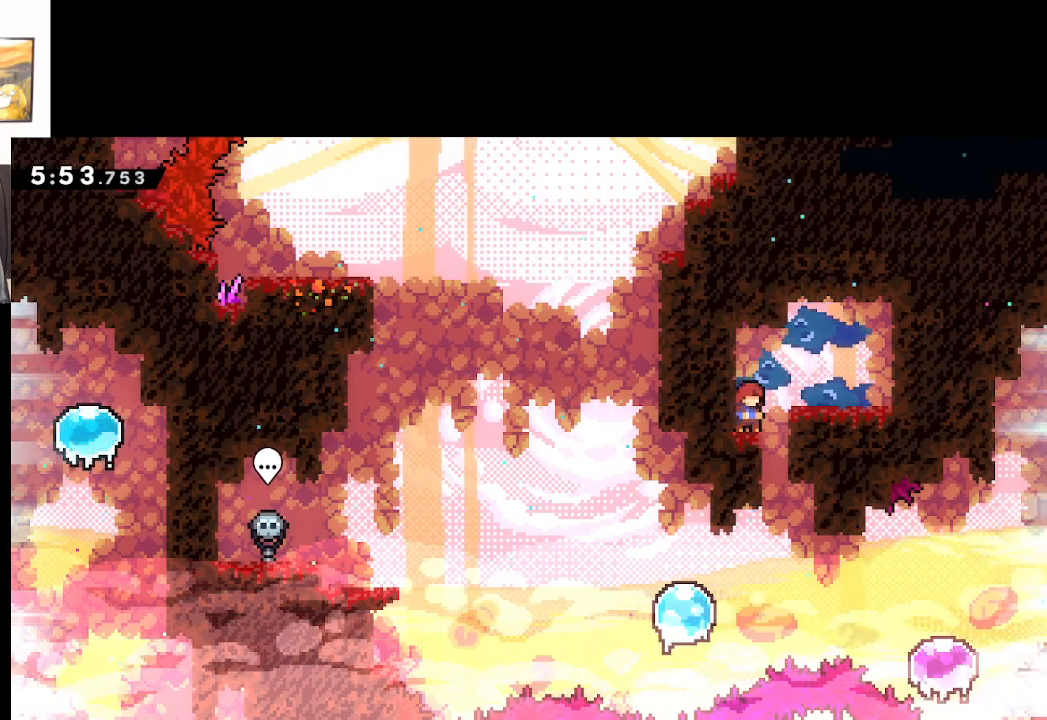
{"buttons": [], "left_stick": "center", "events": []}
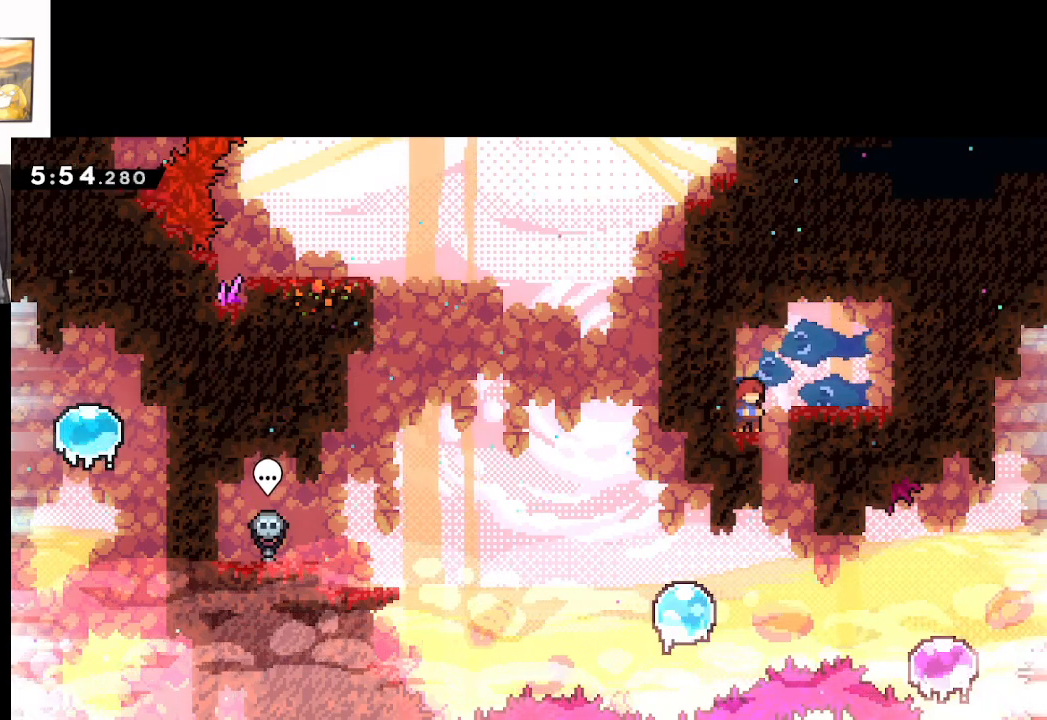
{"buttons": [], "left_stick": "center", "events": [[300, "START", "down"], [417, "START", "up"]]}
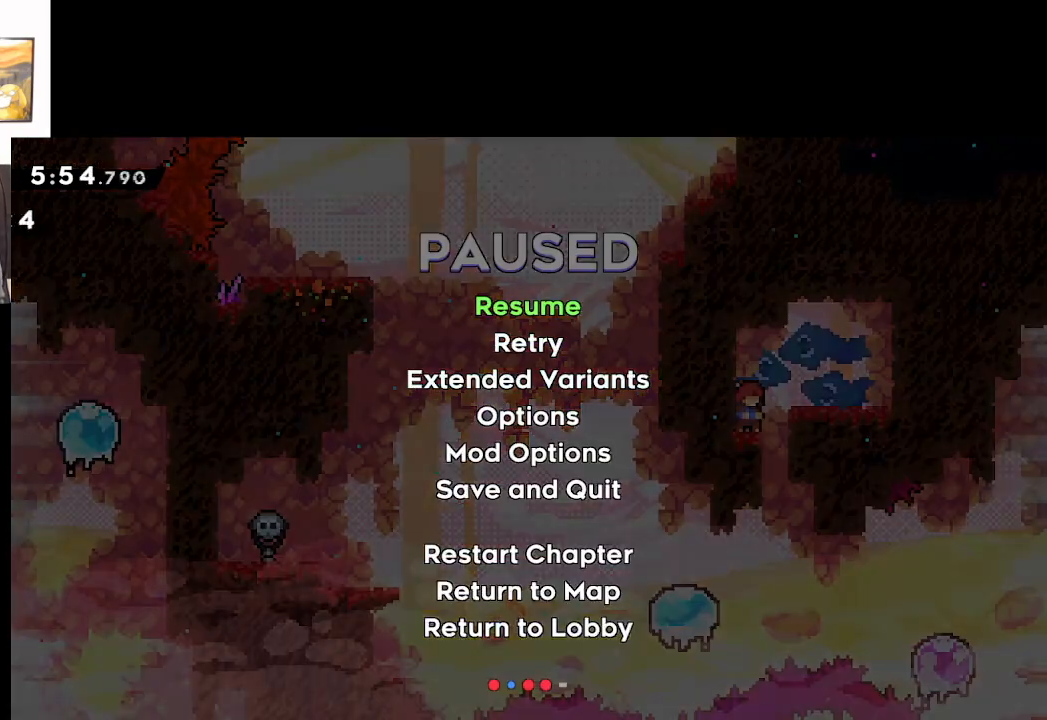
{"buttons": ["A"], "left_stick": "center", "events": [[83, "left_stick", "down"], [150, "A", "down"], [200, "left_stick", "center"], [267, "A", "up"], [350, "A", "down"], [400, "A", "up"], [483, "A", "down"]]}
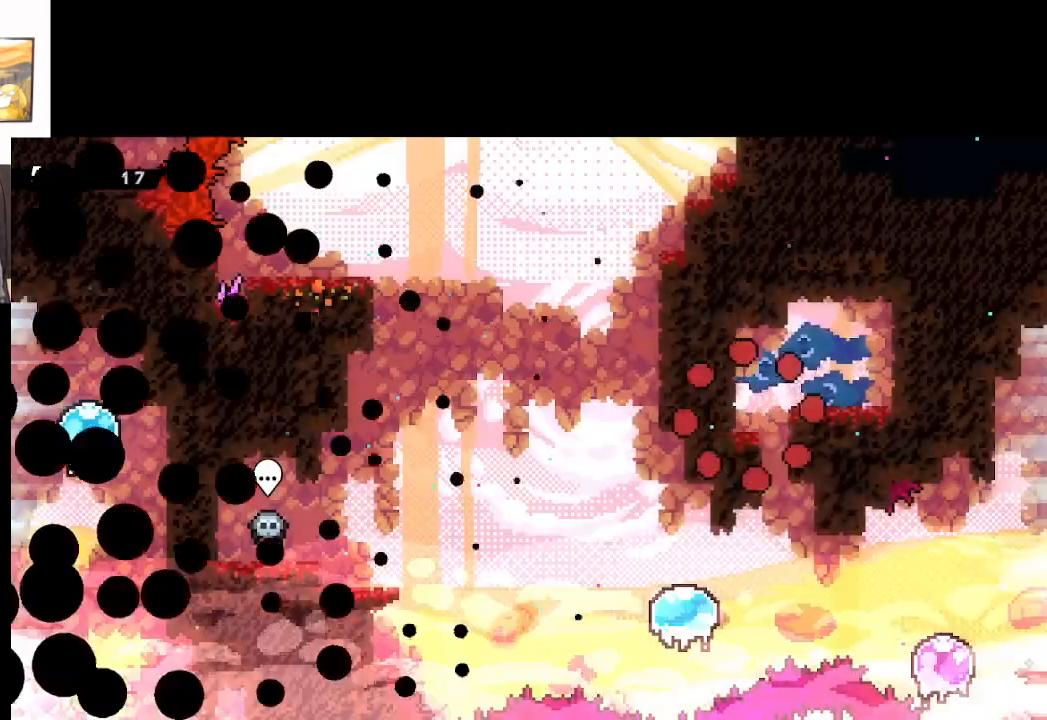
{"buttons": [], "left_stick": "center", "events": [[50, "A", "up"], [133, "A", "down"], [217, "A", "up"]]}
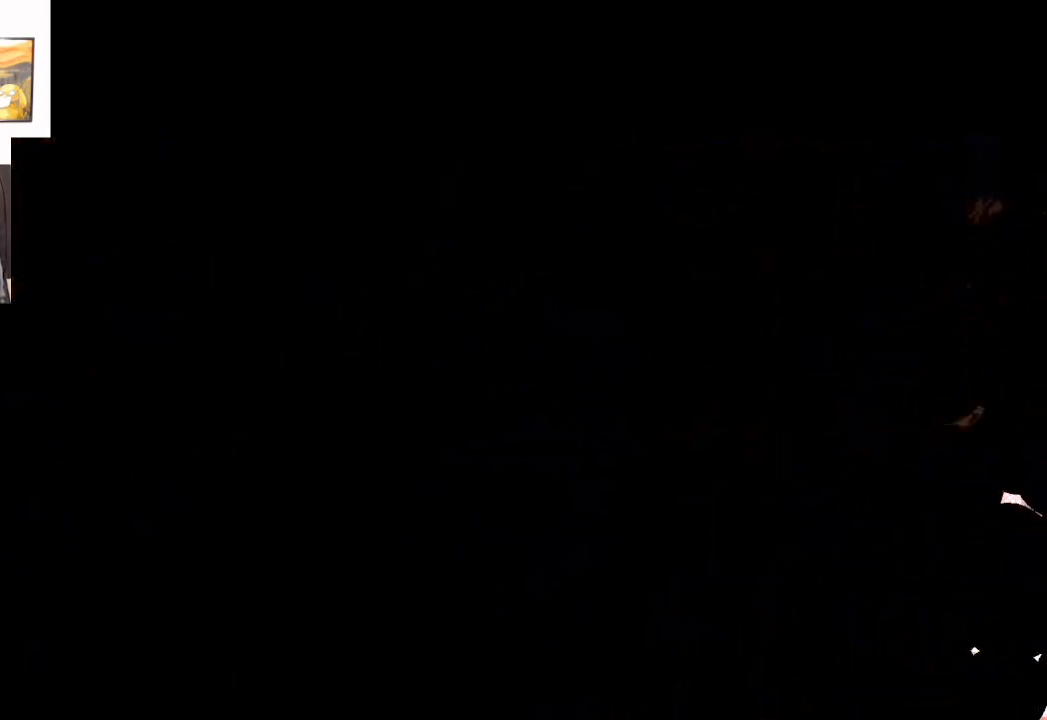
{"buttons": [], "left_stick": "center", "events": []}
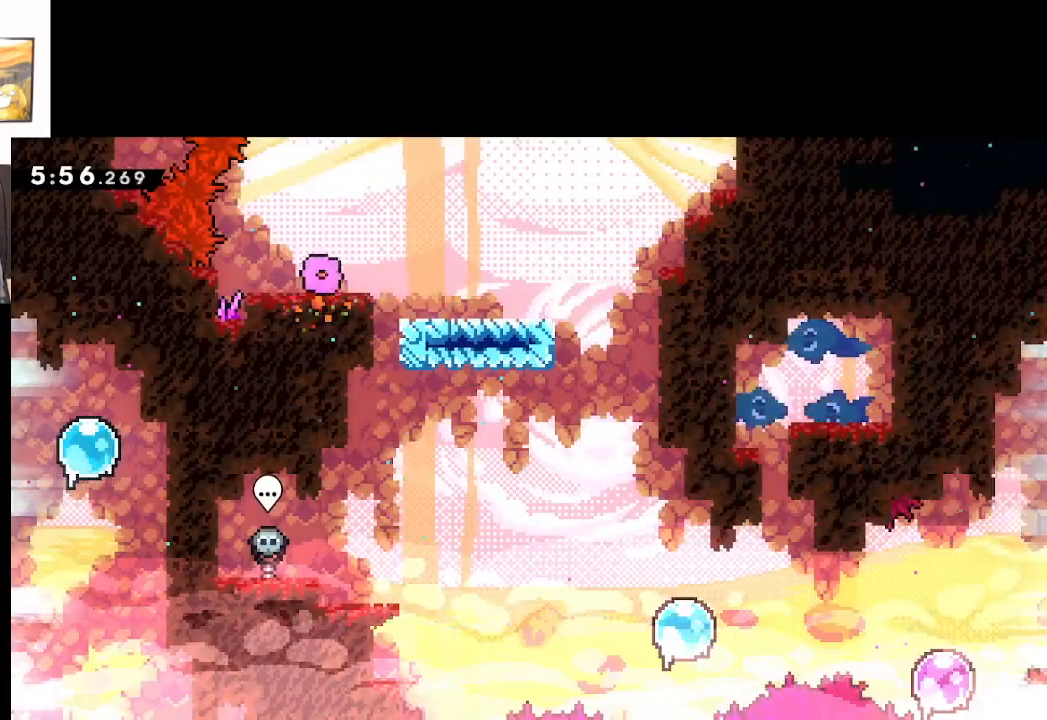
{"buttons": ["A"], "left_stick": "right", "events": [[83, "left_stick", "right"], [183, "A", "down"]]}
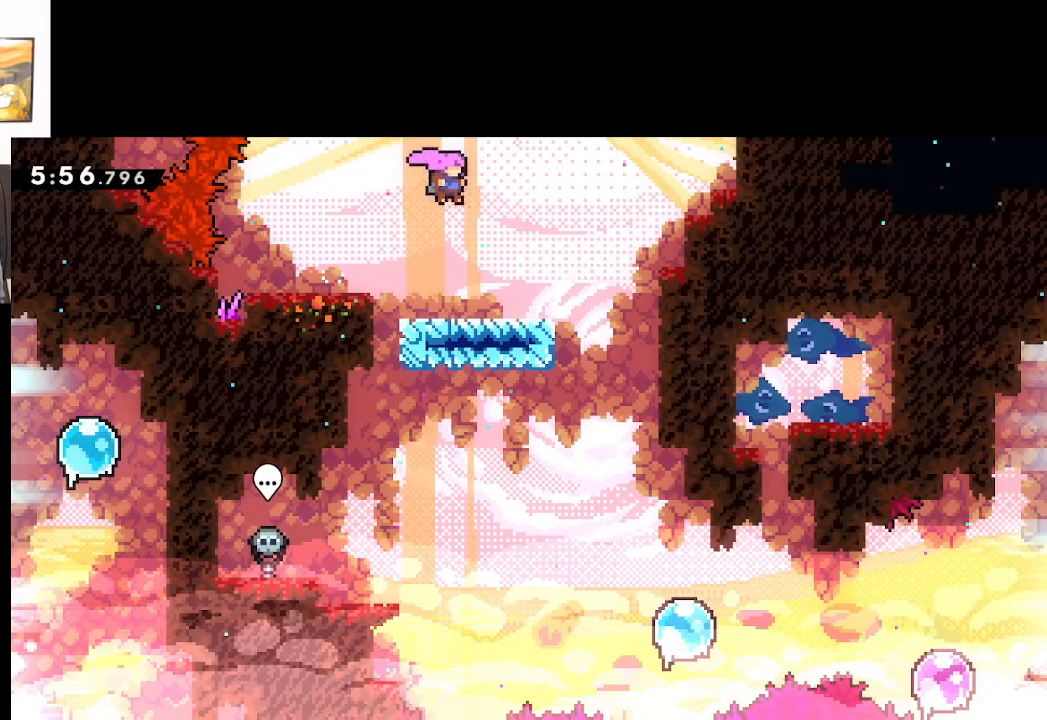
{"buttons": [], "left_stick": "center", "events": [[100, "A", "up"], [483, "left_stick", "center"]]}
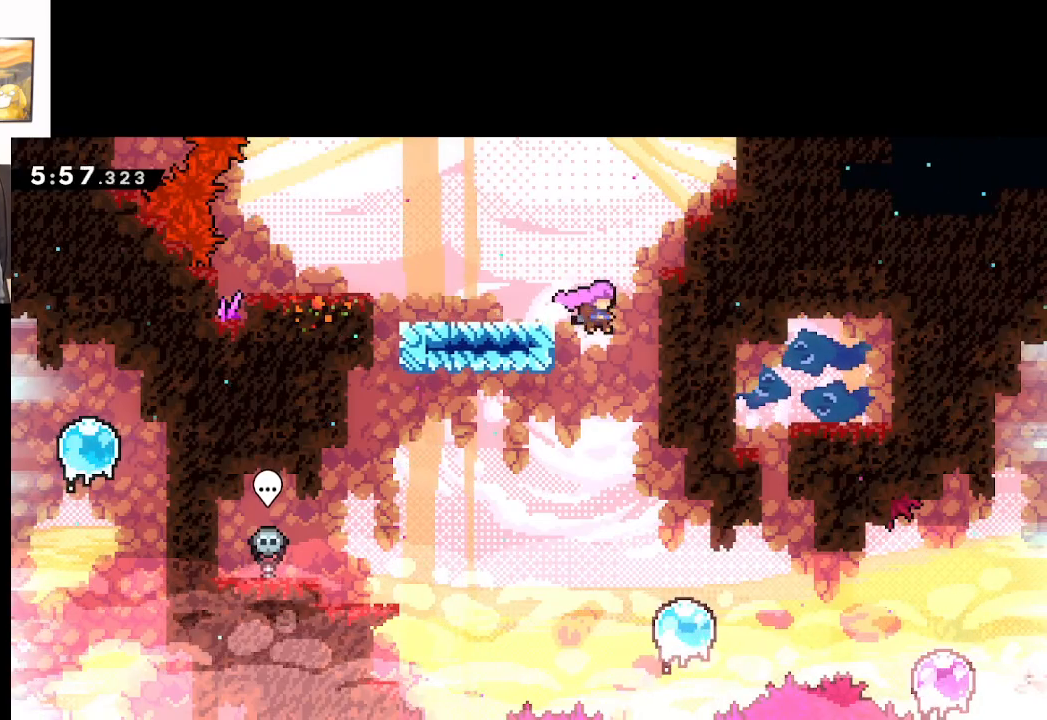
{"buttons": [], "left_stick": "right", "events": [[217, "left_stick", "right"]]}
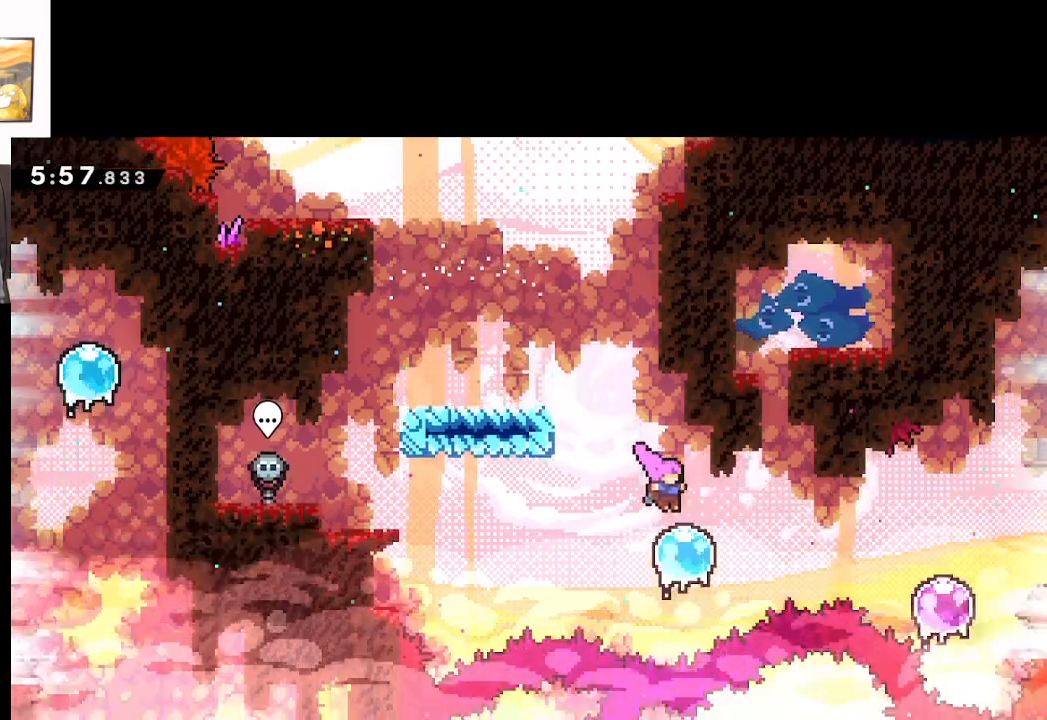
{"buttons": [], "left_stick": "right", "events": []}
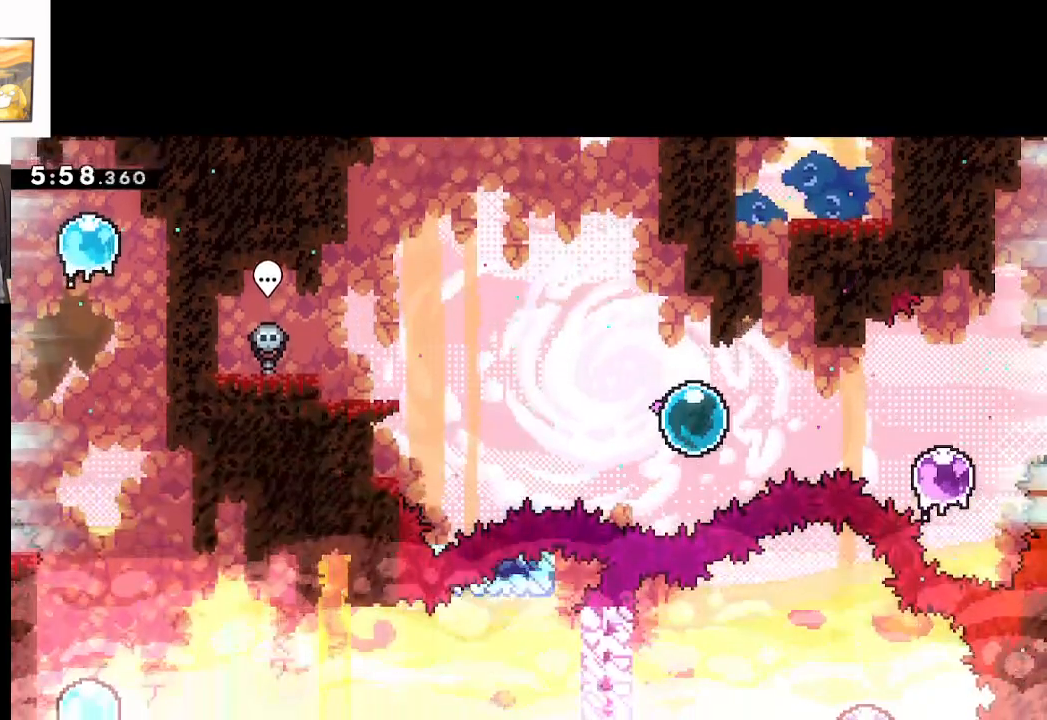
{"buttons": [], "left_stick": "right", "events": []}
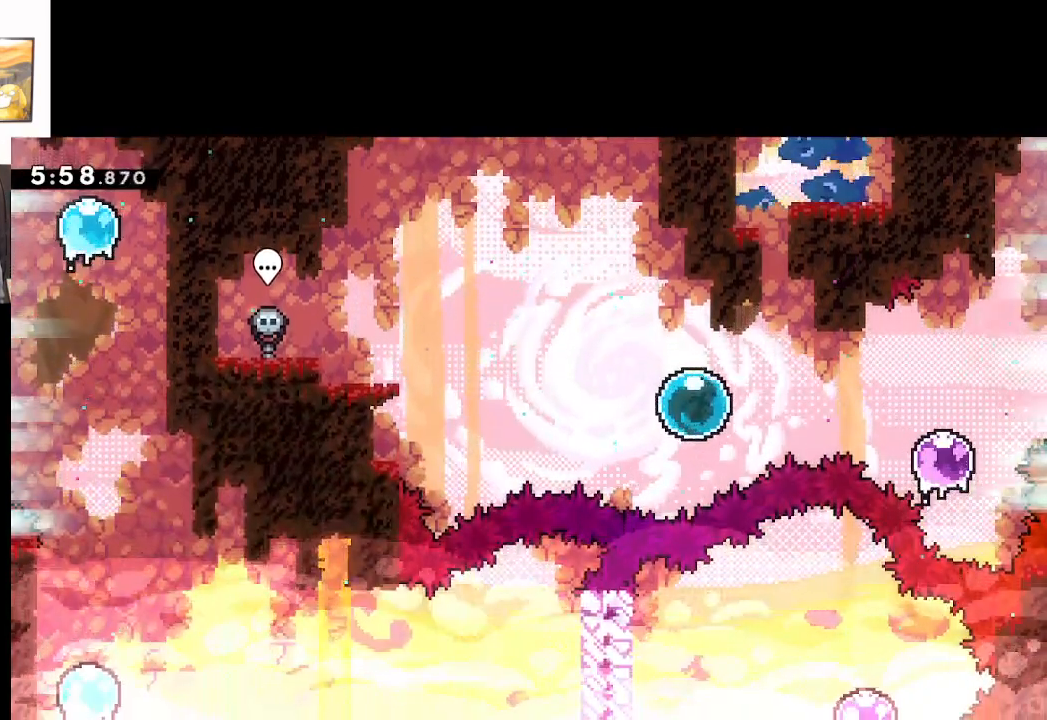
{"buttons": [], "left_stick": "right", "events": []}
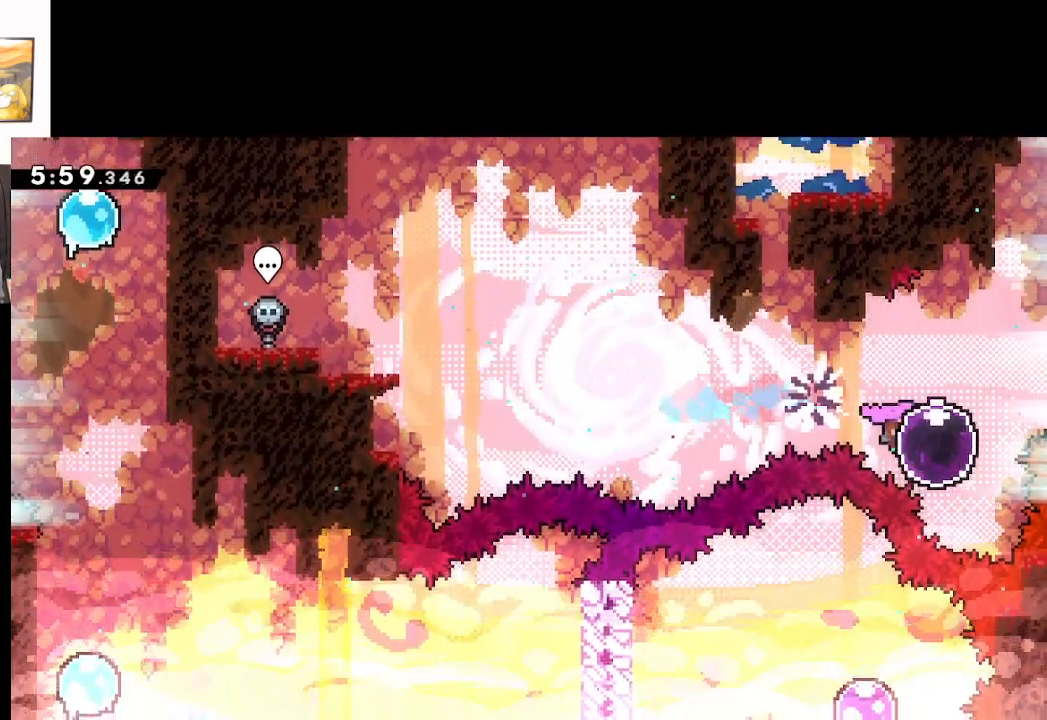
{"buttons": [], "left_stick": "up-right", "events": [[167, "left_stick", "up-right"]]}